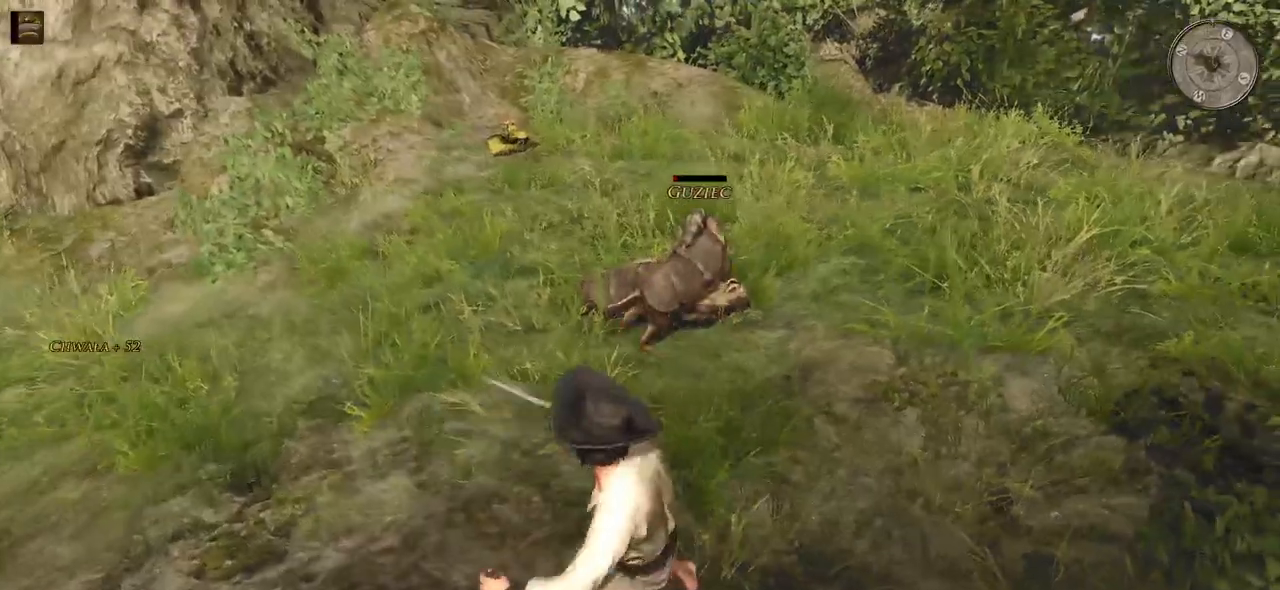
Gameplay with keyboard and mouse; each line is a JSON object with the keys and mouse buttons held at the frame after it. "events" lists presses ("down") and releases ("up") of "a", "ctrl", "d", "e", "q", "s", "shift", "space", "w", "mouse_left", "mouse_wheel", "mouse_right", "mouse_mb4" and "mouse_mb5" between this image and that frame as [ms after this image, input, new state], when the widget could be followed in between. "mouse_left", "mouse_wheel", "mouse_right", "mouse_mb4", "mouse_mb5" = the "left", "wheel", "right", "mb4", "mb5" buttons of the "mouse" list. No other keys are recorded. "wheel" means that the mouse wheel is clicked or scrolled. Mouse movement is not recorded.
{"keys": ["w"], "mouse": [], "events": []}
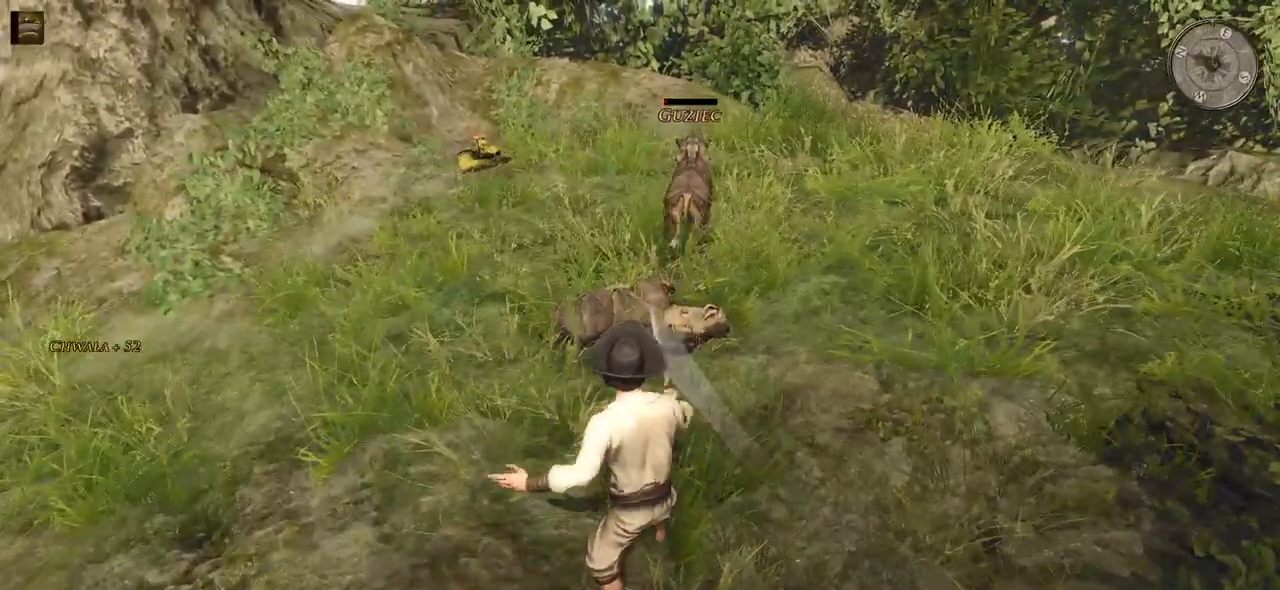
{"keys": ["w"], "mouse": [], "events": []}
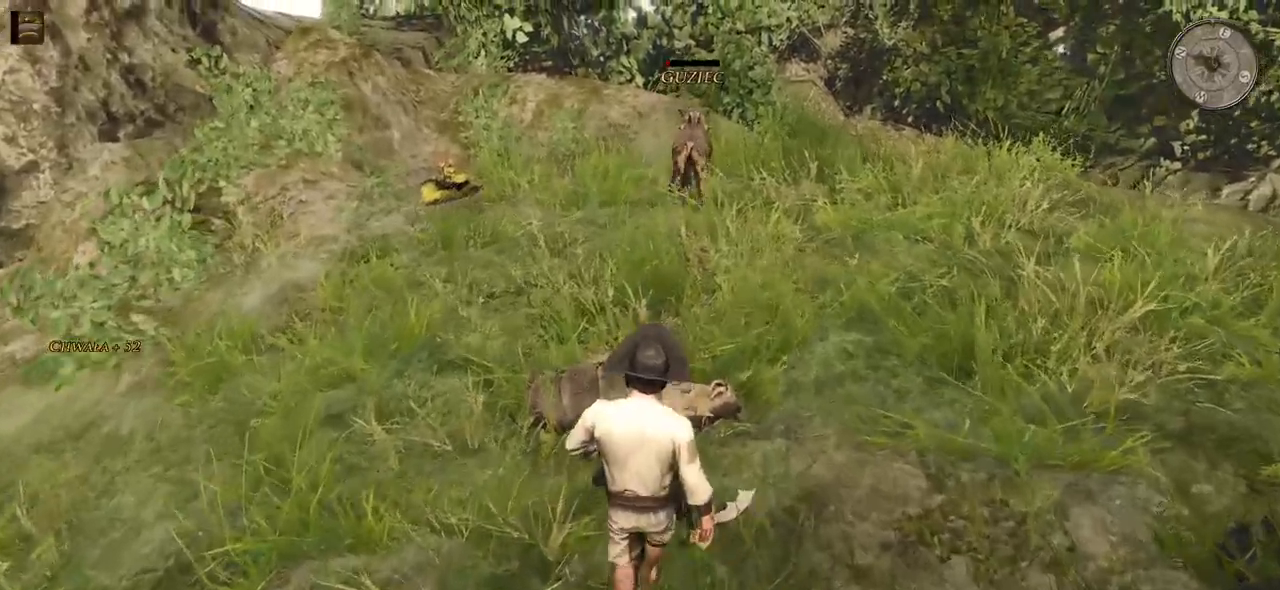
{"keys": ["w"], "mouse": [], "events": []}
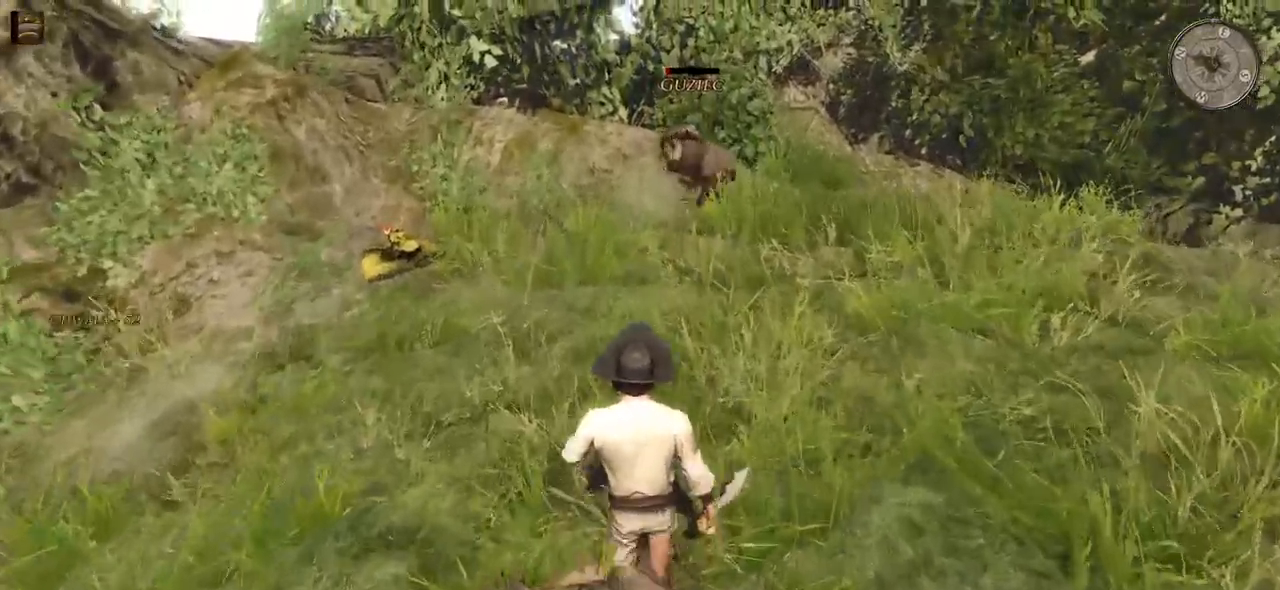
{"keys": ["w"], "mouse": ["left"], "events": [[460, "mouse_left", "down"]]}
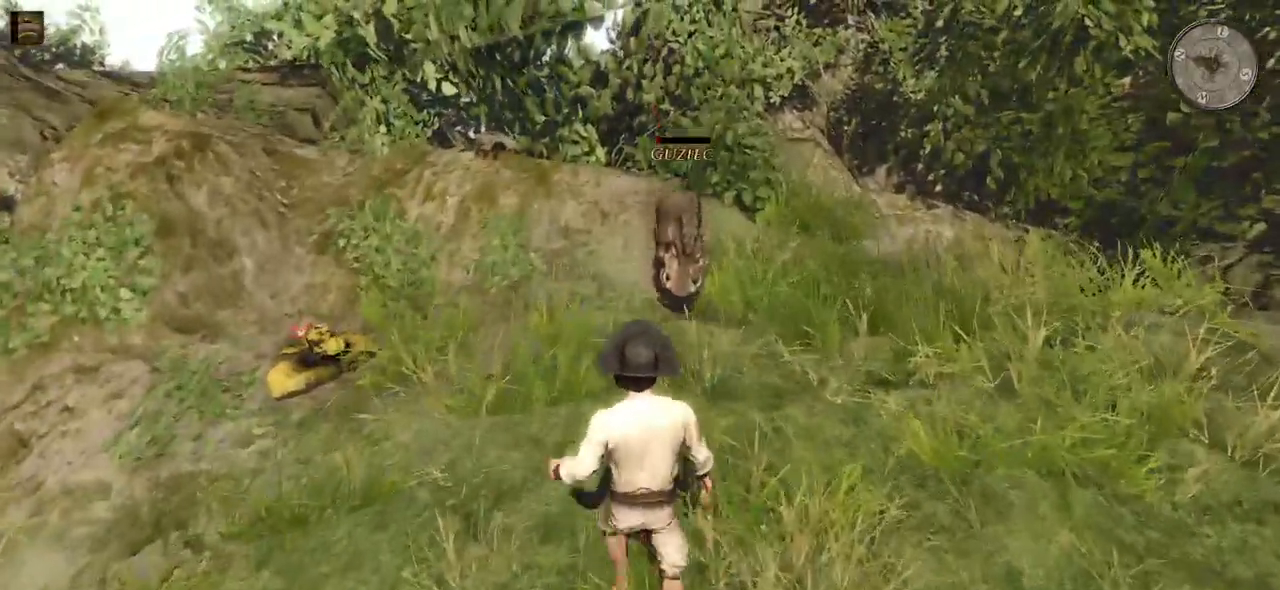
{"keys": [], "mouse": ["left"], "events": [[100, "mouse_left", "up"], [300, "w", "up"], [440, "mouse_left", "down"]]}
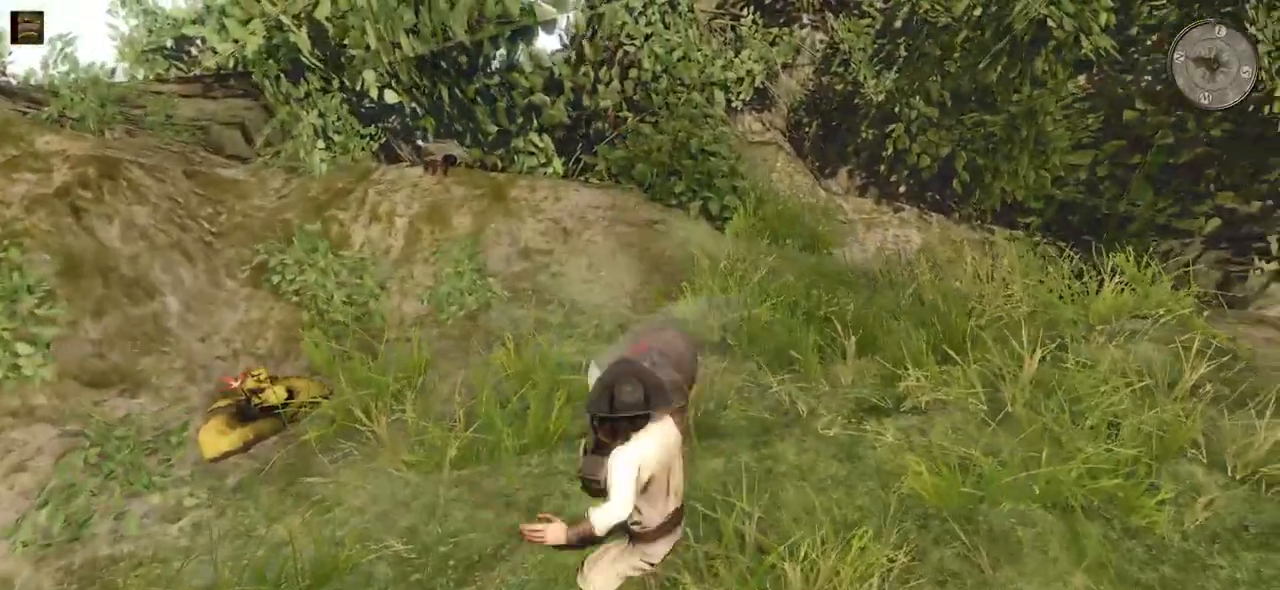
{"keys": [], "mouse": [], "events": [[100, "mouse_left", "up"]]}
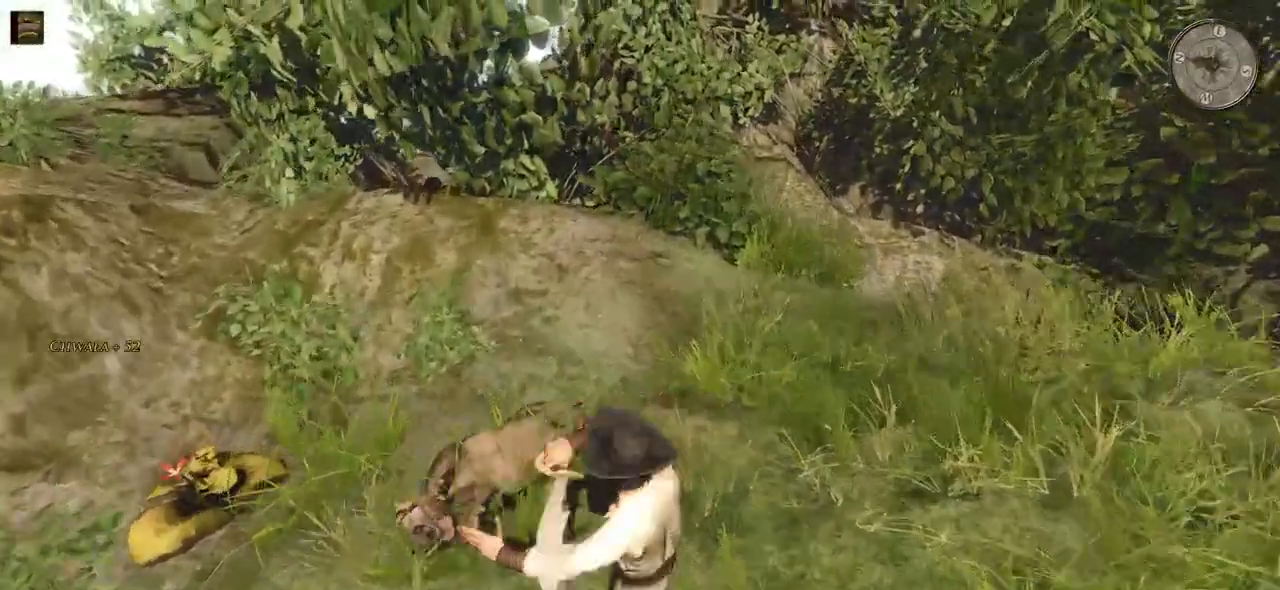
{"keys": ["d"], "mouse": ["wheel"], "events": [[320, "d", "down"], [380, "mouse_wheel", "down"]]}
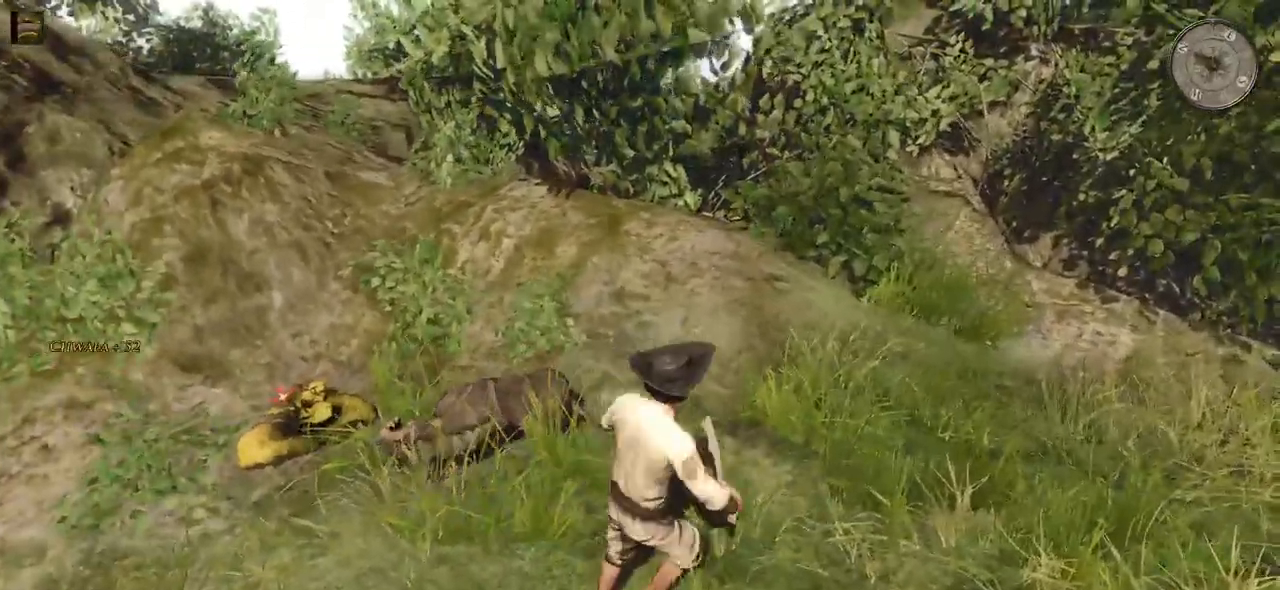
{"keys": ["w"], "mouse": [], "events": [[100, "mouse_wheel", "up"], [200, "w", "down"], [280, "d", "up"]]}
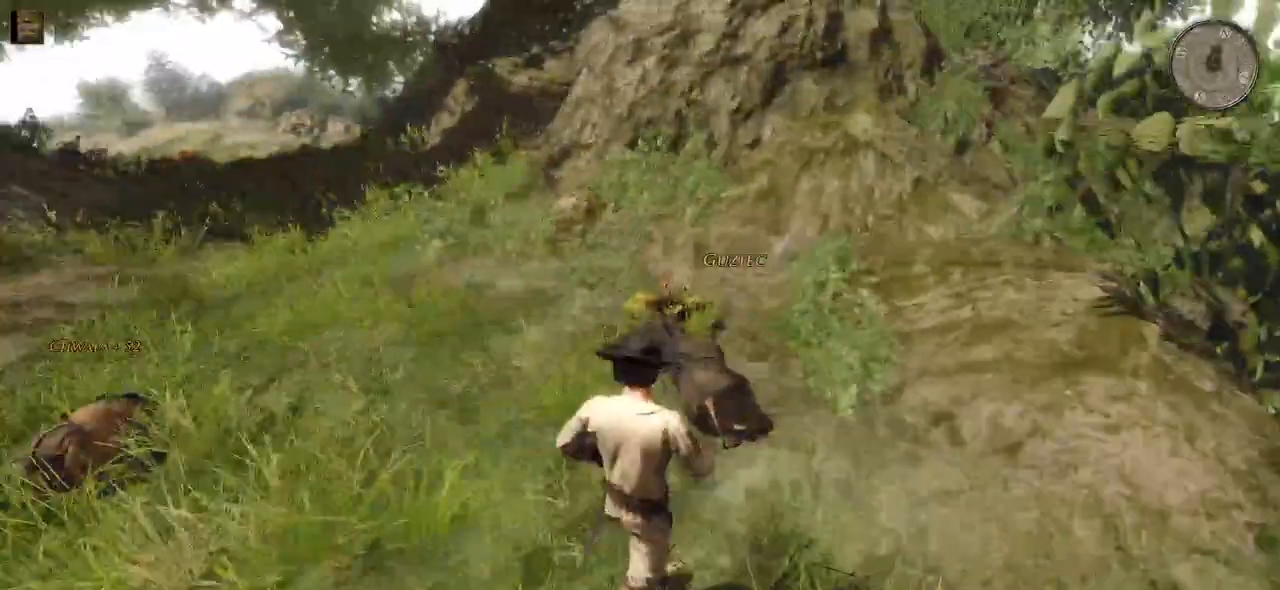
{"keys": ["w"], "mouse": [], "events": [[40, "mouse_left", "down"], [200, "mouse_left", "up"]]}
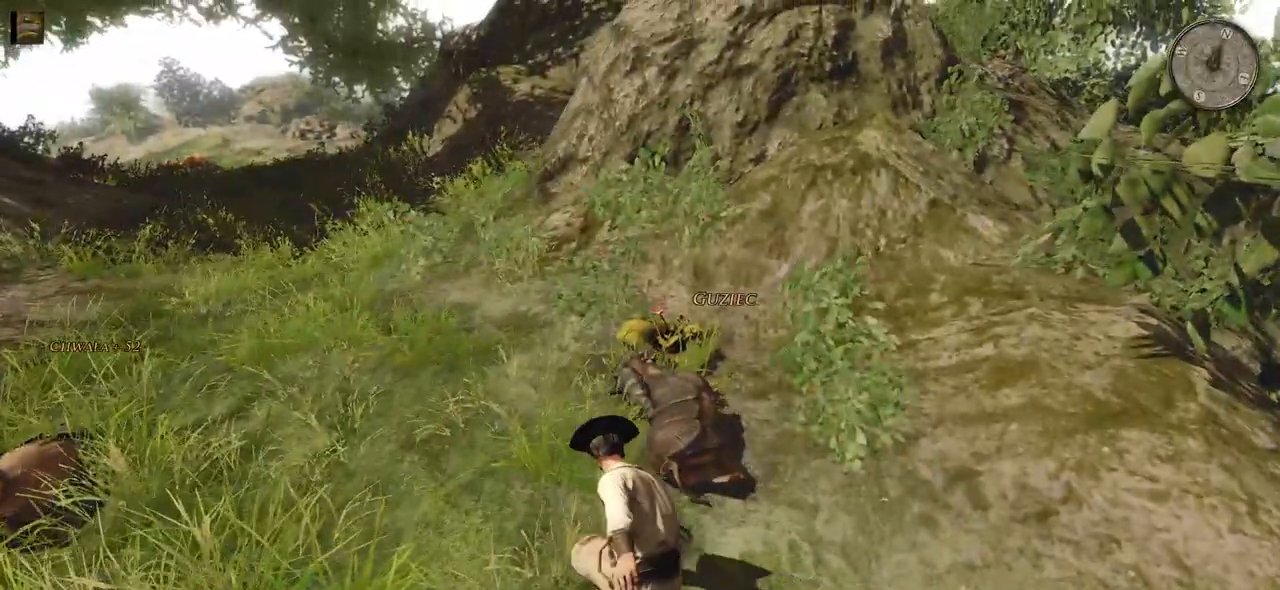
{"keys": ["w"], "mouse": [], "events": []}
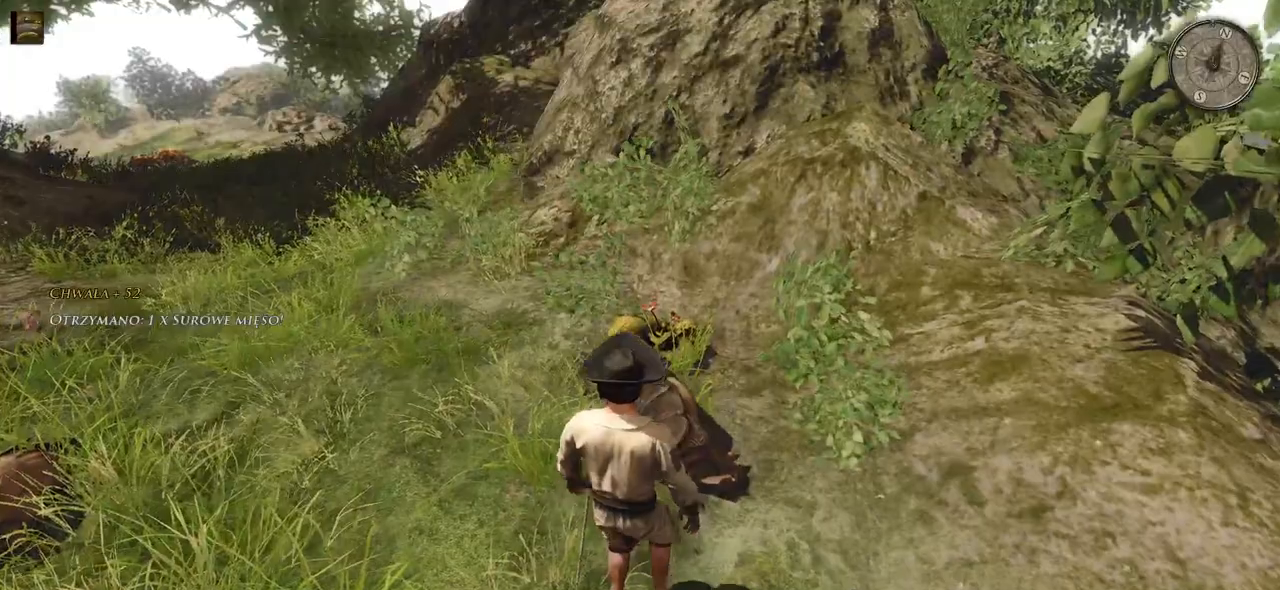
{"keys": ["w"], "mouse": ["left"], "events": [[340, "mouse_left", "down"]]}
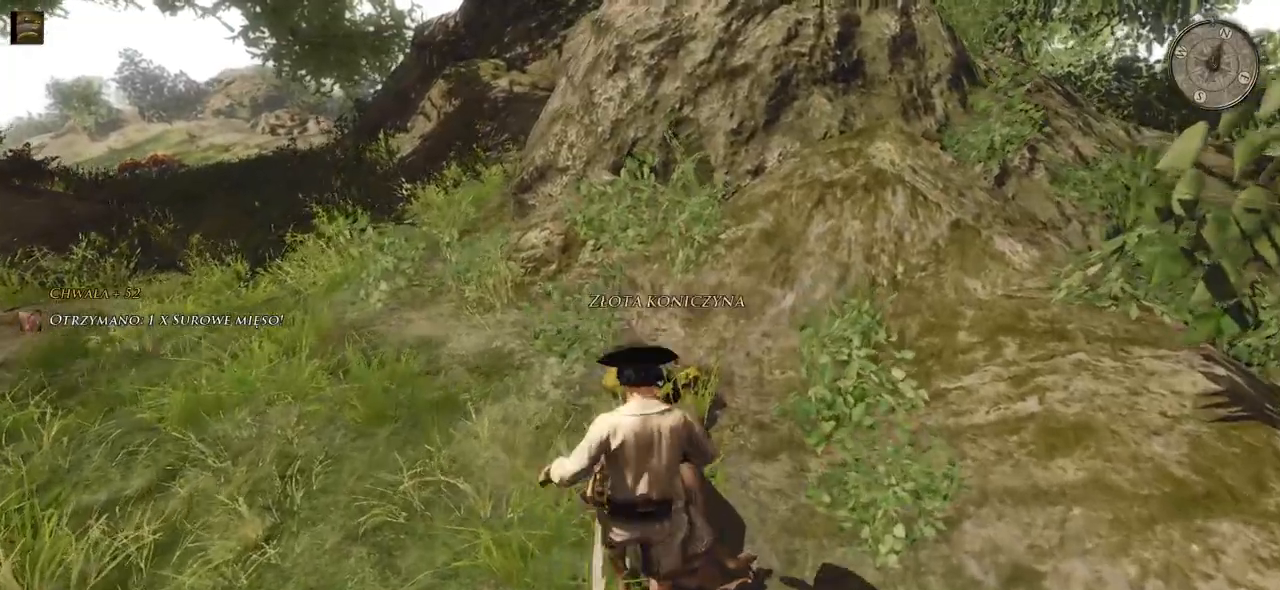
{"keys": ["a", "w"], "mouse": [], "events": [[40, "mouse_left", "up"], [320, "a", "down"]]}
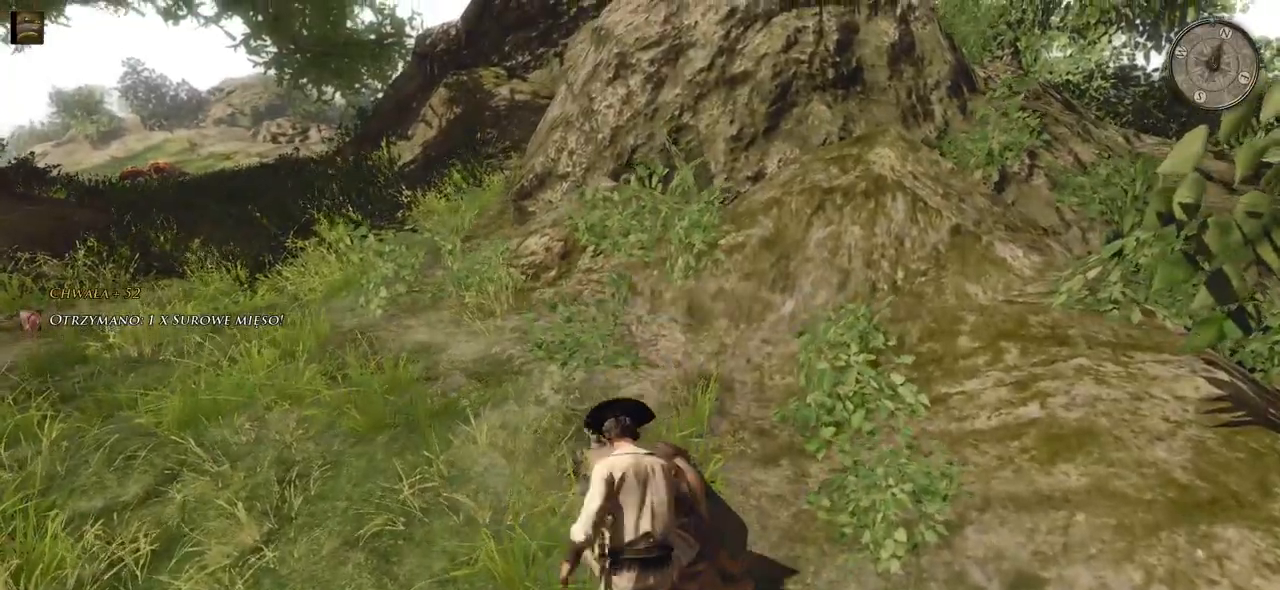
{"keys": ["w"], "mouse": [], "events": [[380, "a", "up"]]}
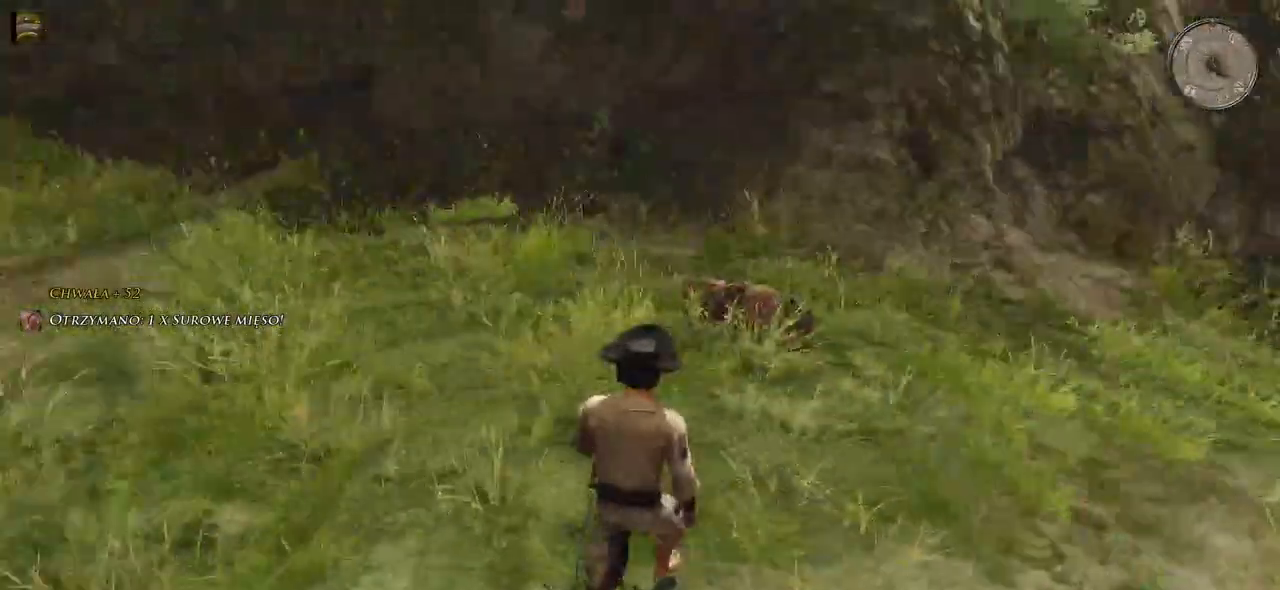
{"keys": ["w"], "mouse": ["left"], "events": [[460, "mouse_left", "down"]]}
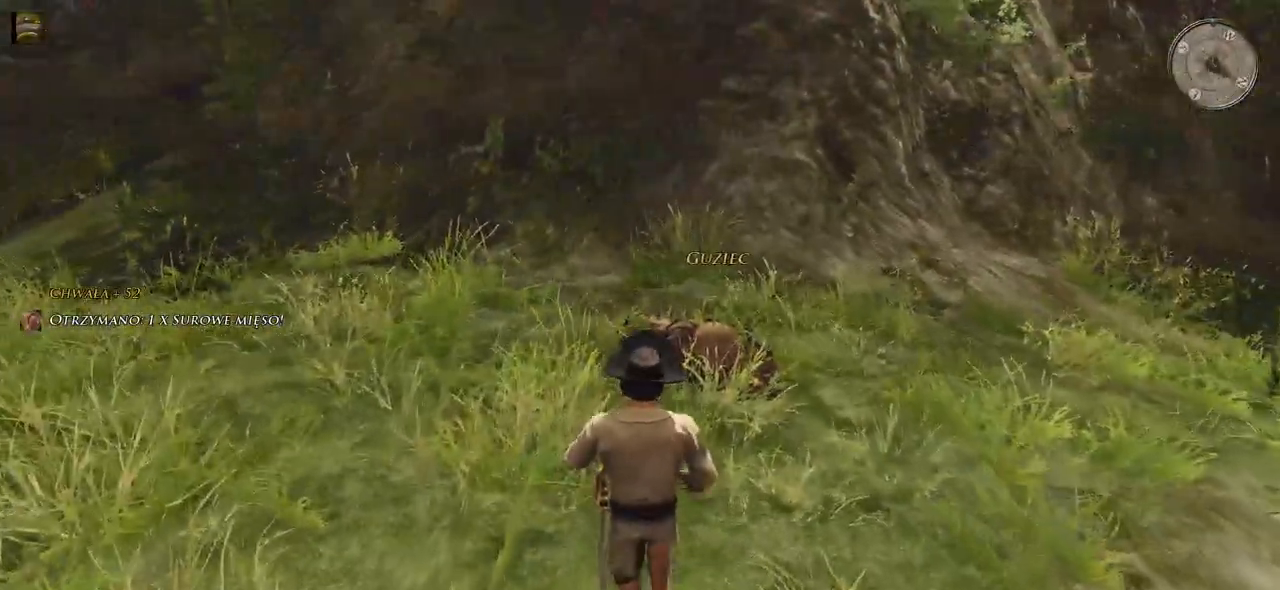
{"keys": ["w"], "mouse": [], "events": [[120, "mouse_left", "up"]]}
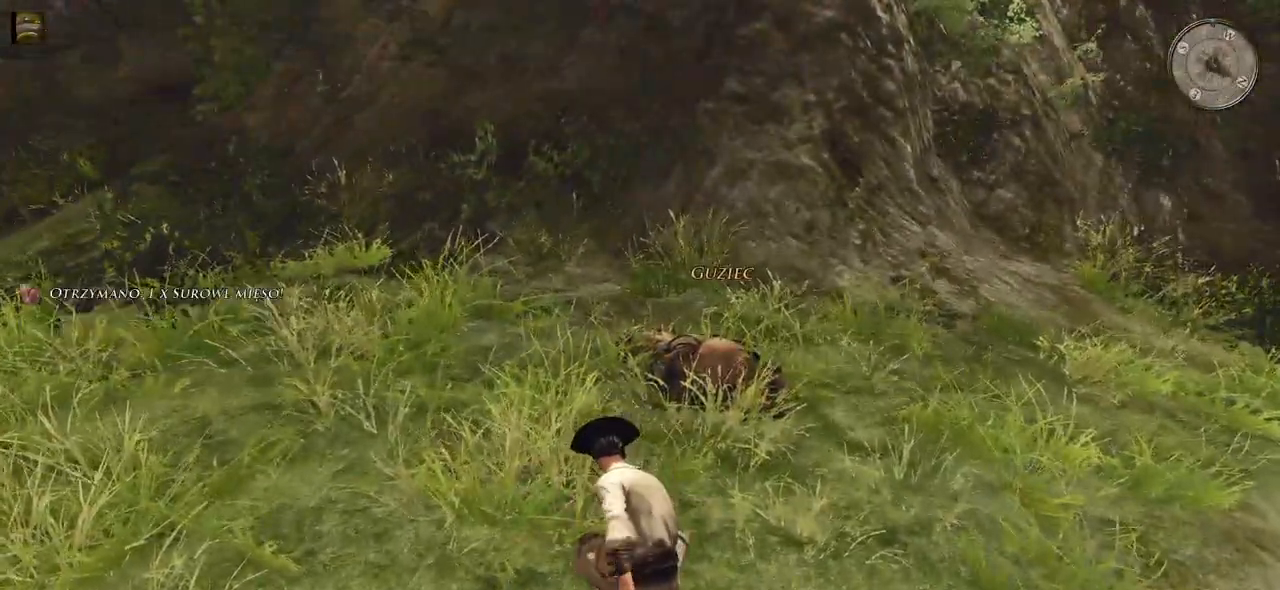
{"keys": ["w"], "mouse": [], "events": []}
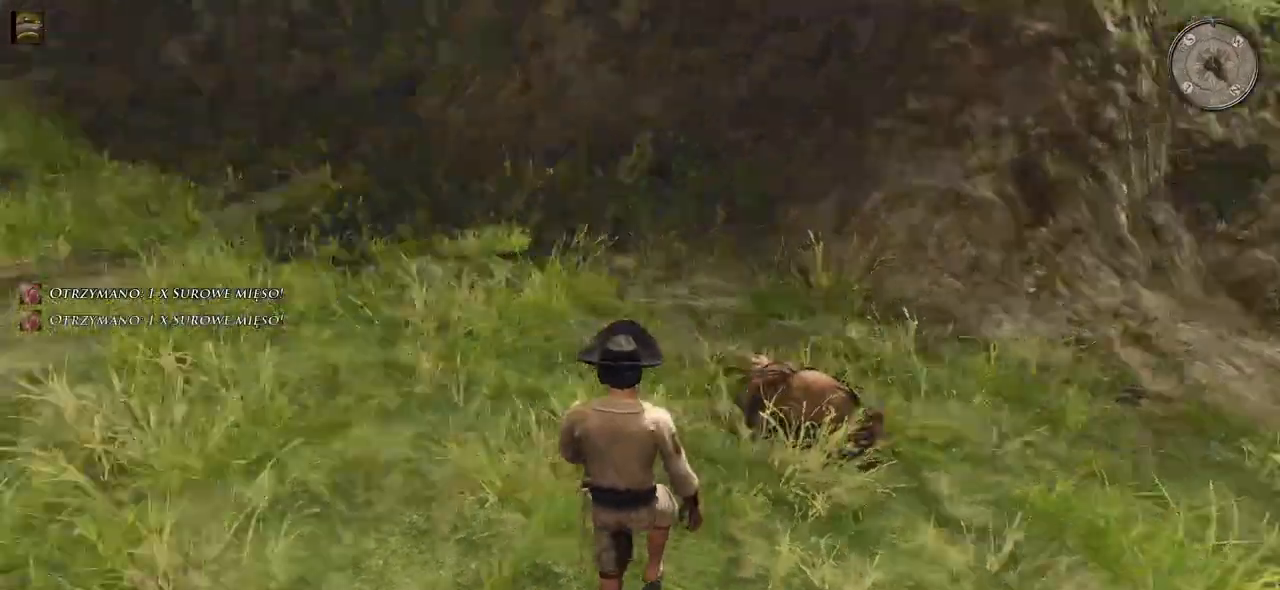
{"keys": ["w"], "mouse": [], "events": []}
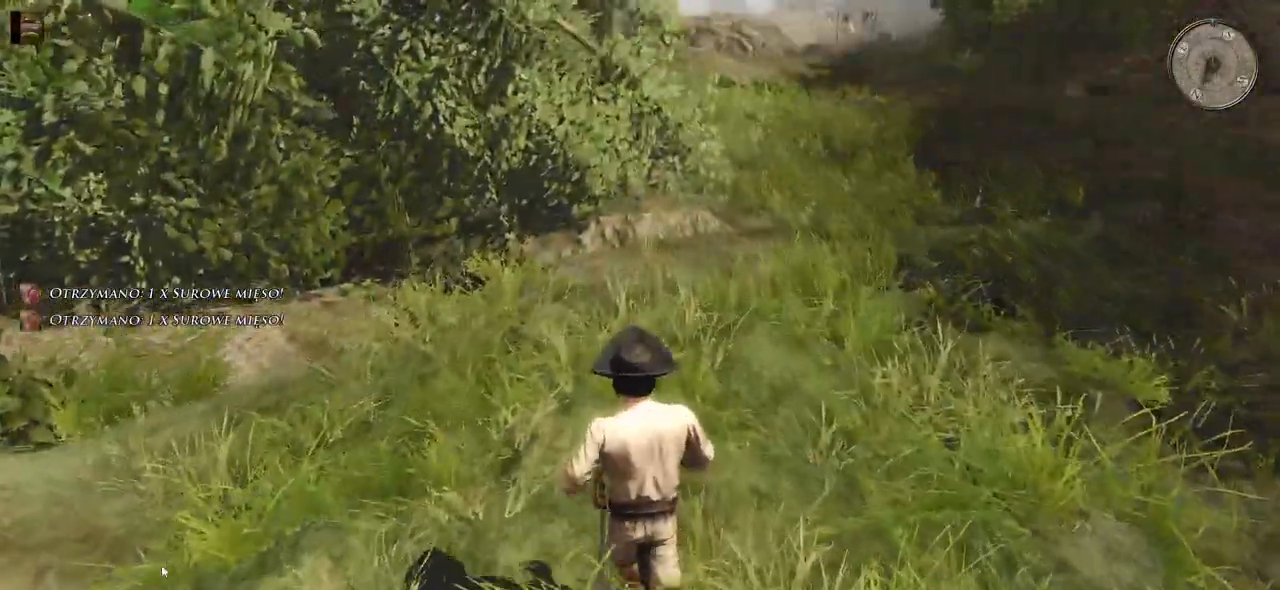
{"keys": ["w"], "mouse": [], "events": []}
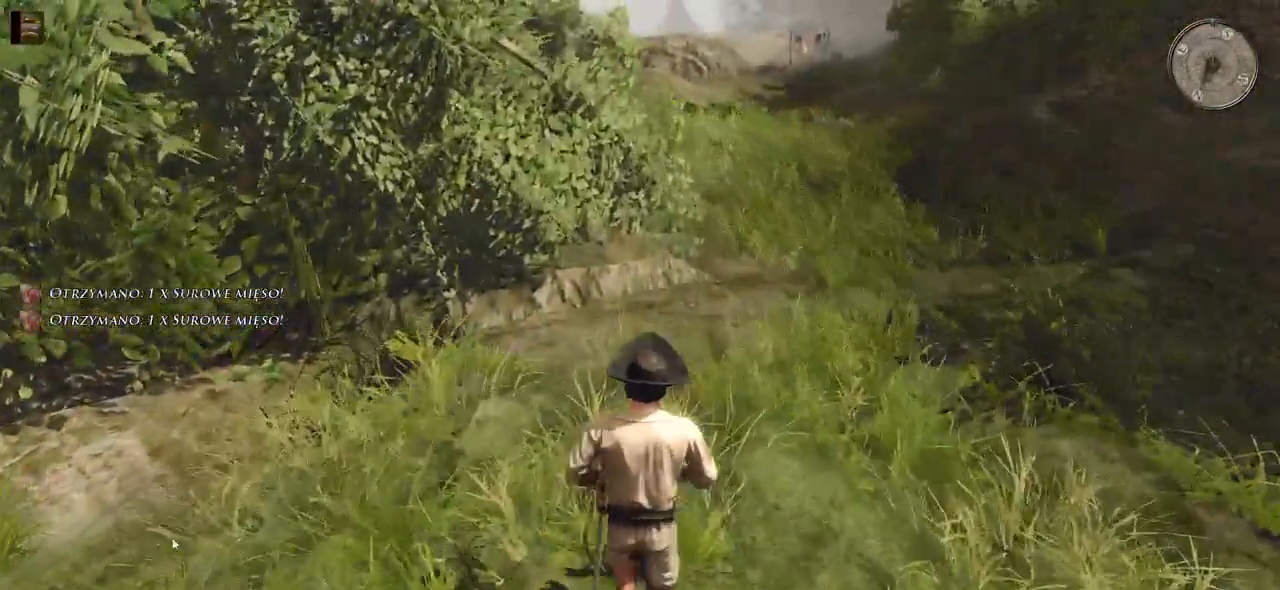
{"keys": ["d", "w"], "mouse": [], "events": [[280, "d", "down"]]}
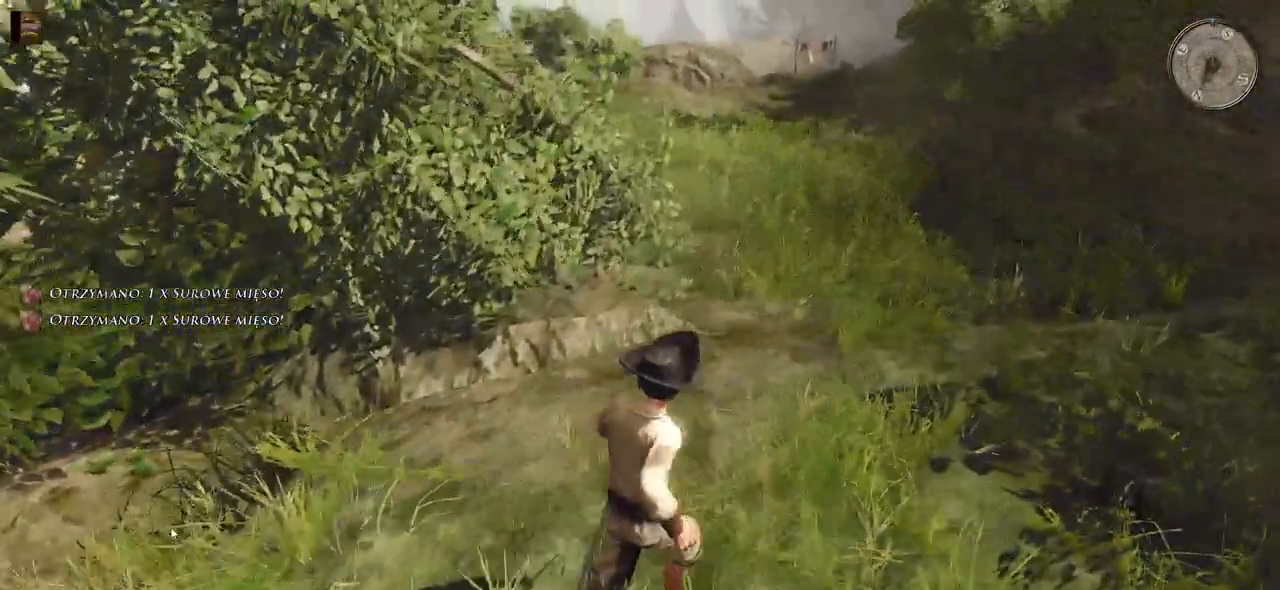
{"keys": ["d", "shift", "w"], "mouse": [], "events": [[180, "shift", "down"]]}
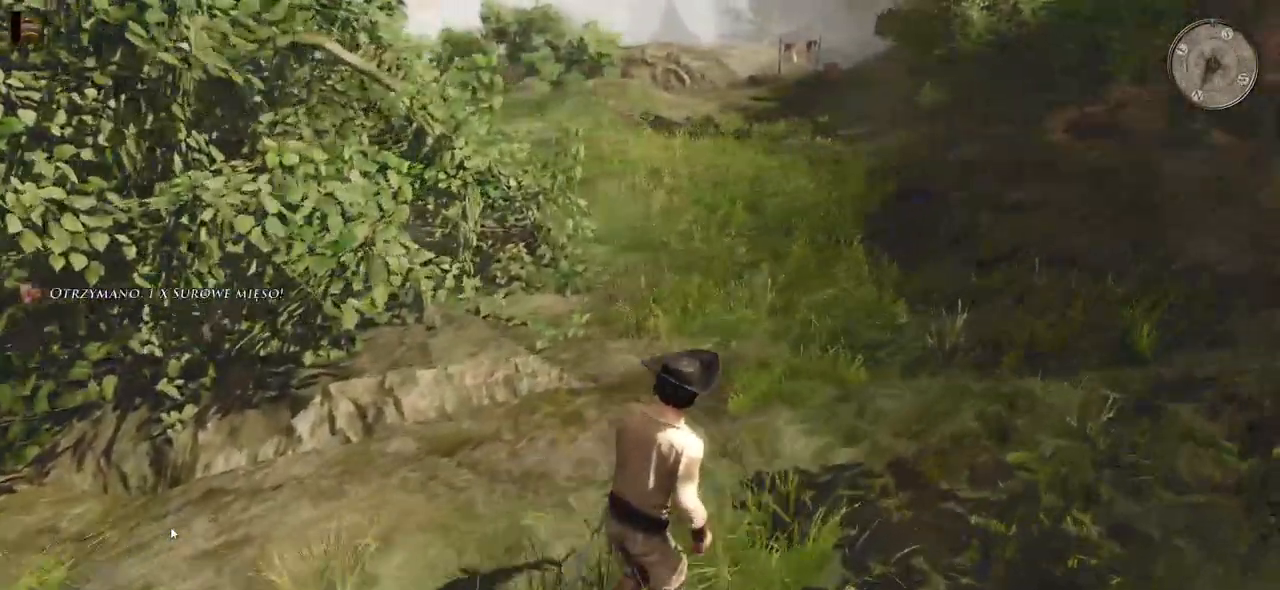
{"keys": ["shift", "w"], "mouse": [], "events": [[260, "d", "up"]]}
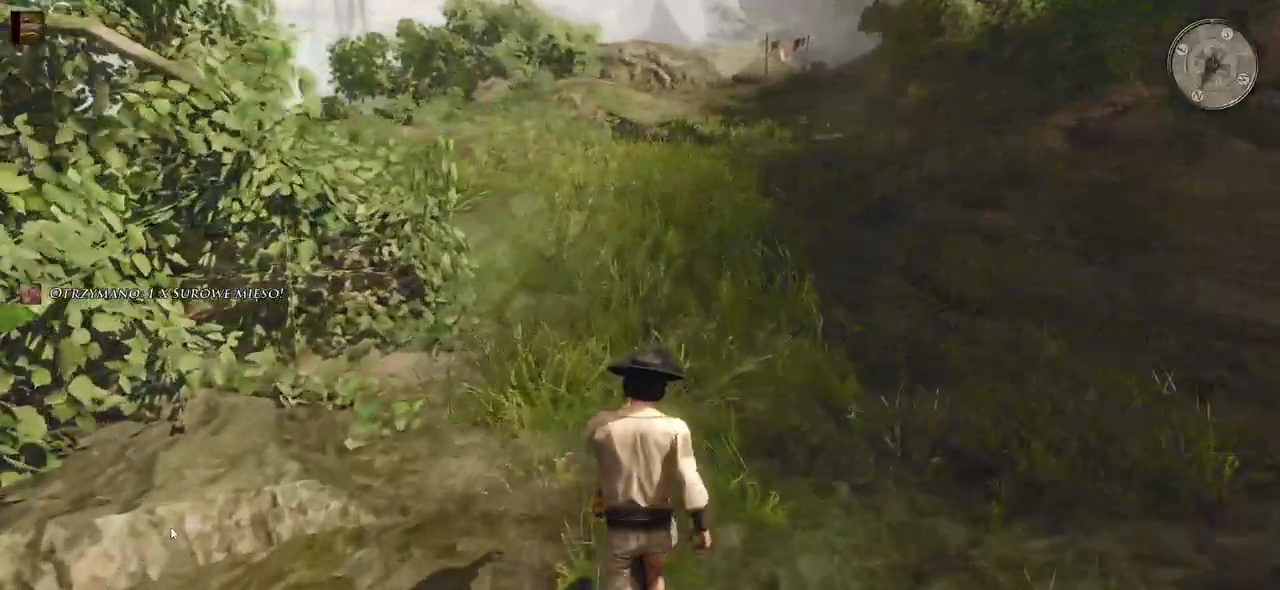
{"keys": ["shift", "w"], "mouse": [], "events": []}
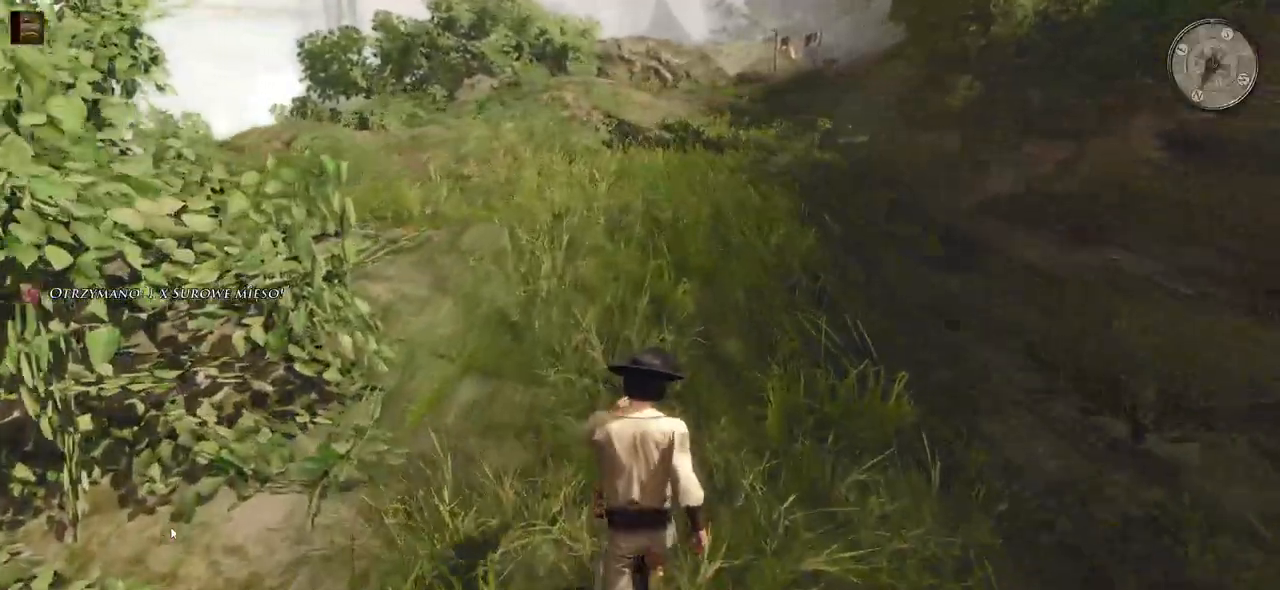
{"keys": ["shift", "w"], "mouse": [], "events": []}
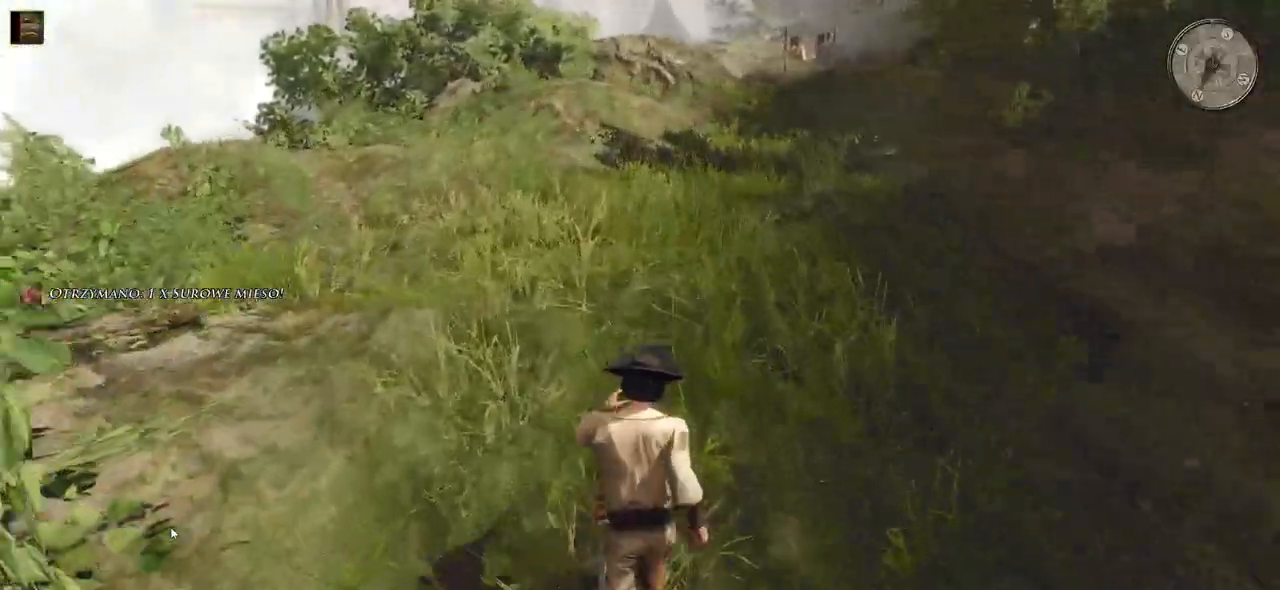
{"keys": ["shift", "w"], "mouse": [], "events": []}
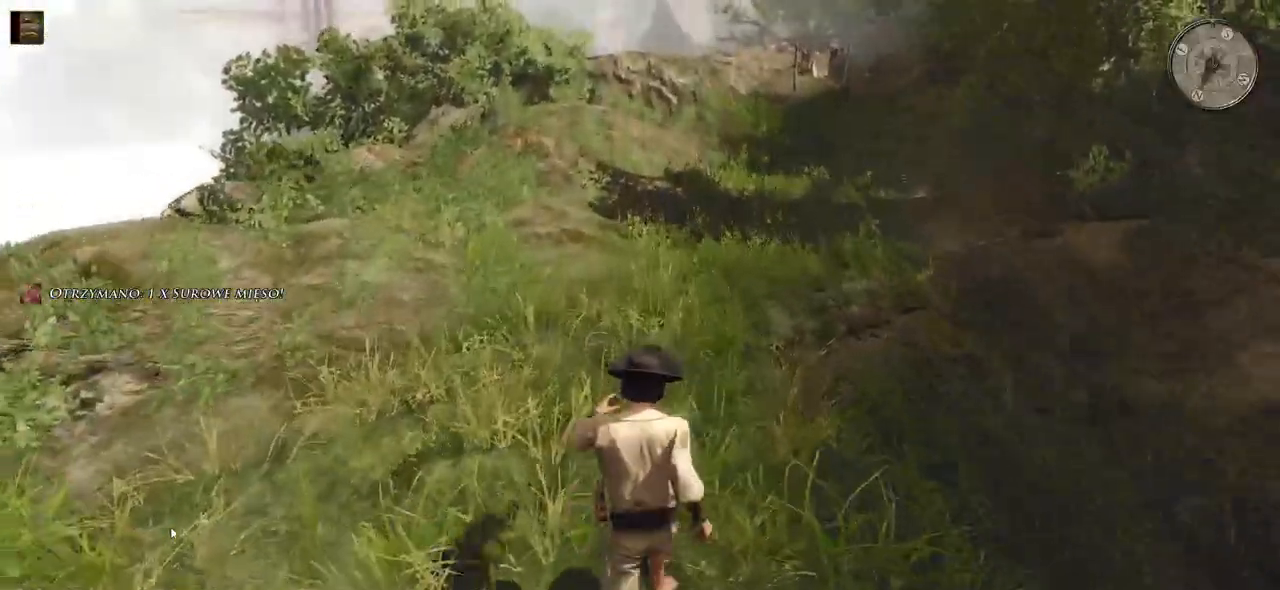
{"keys": ["shift", "w"], "mouse": [], "events": []}
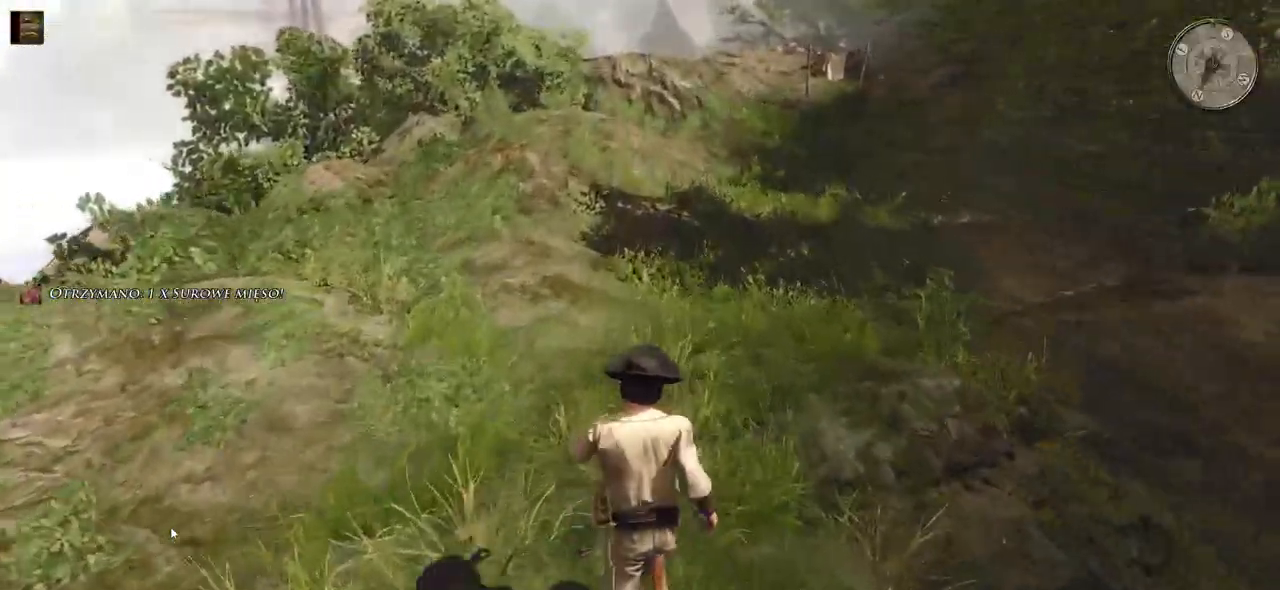
{"keys": ["shift", "w"], "mouse": [], "events": []}
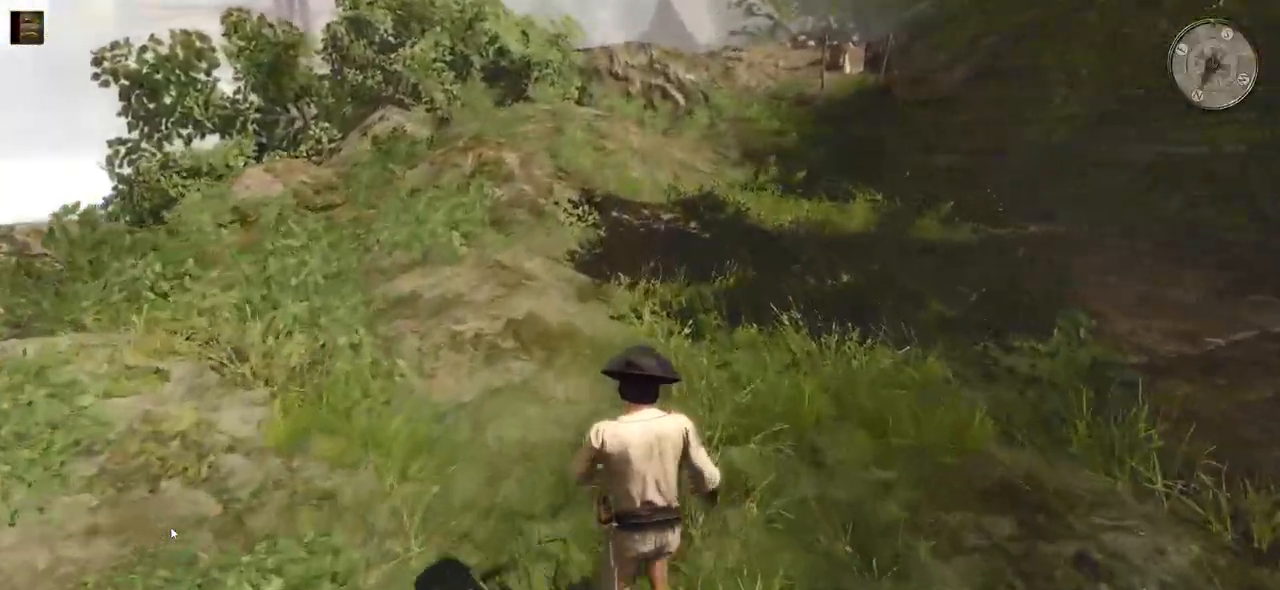
{"keys": ["shift", "w"], "mouse": [], "events": []}
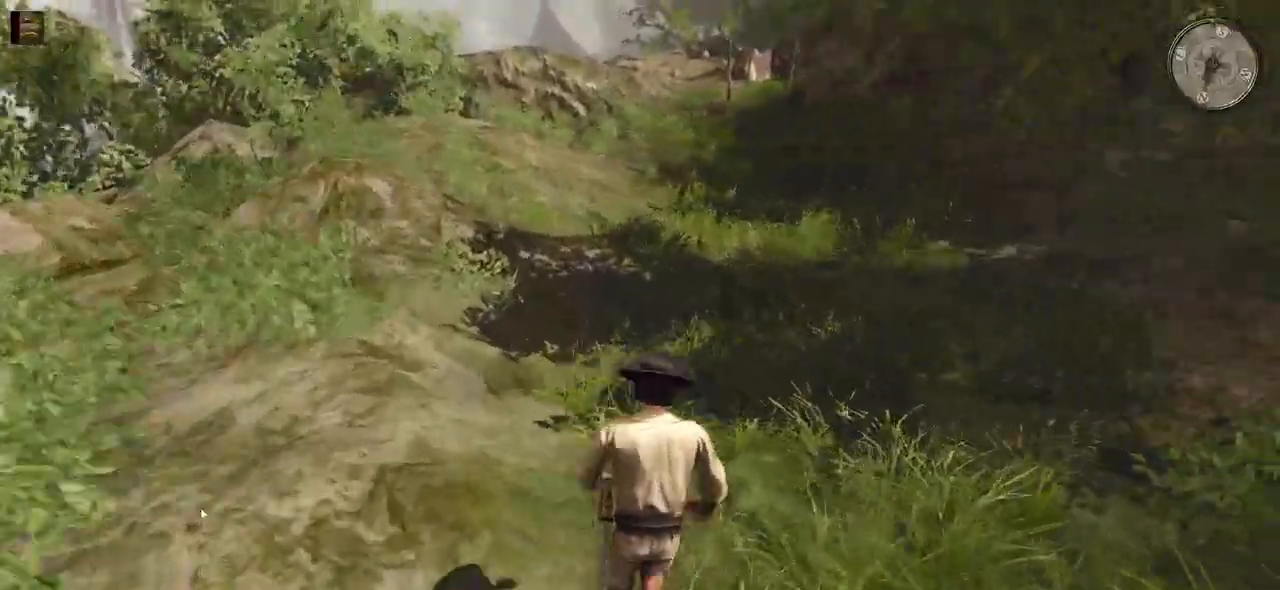
{"keys": ["shift", "w"], "mouse": [], "events": []}
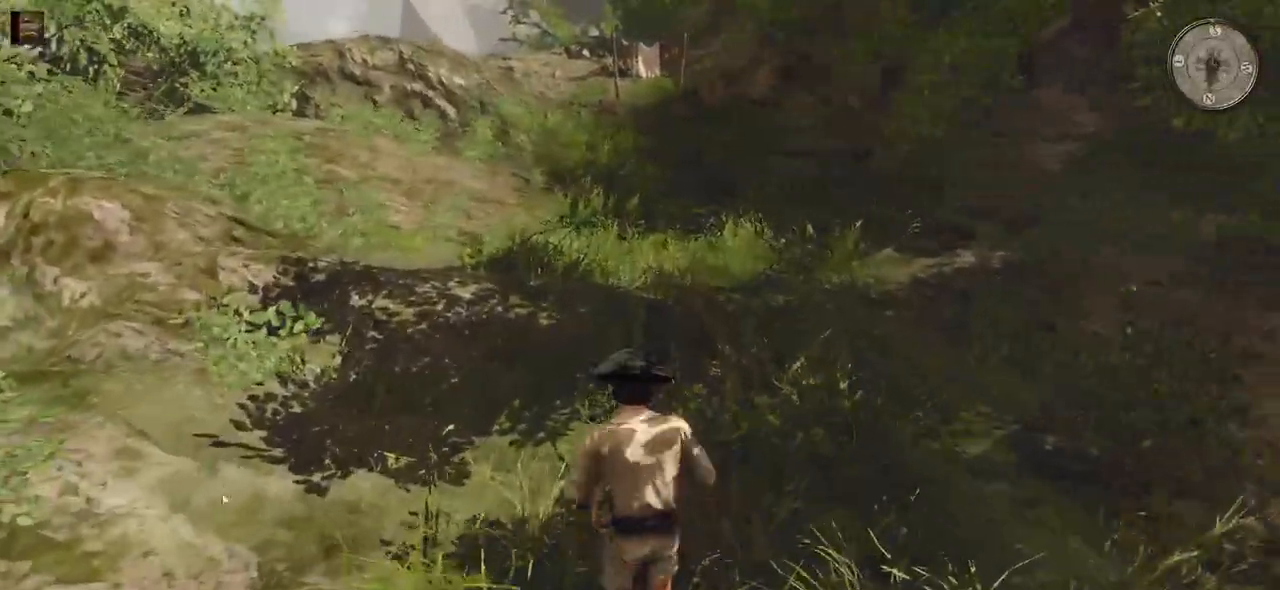
{"keys": ["shift", "w"], "mouse": [], "events": []}
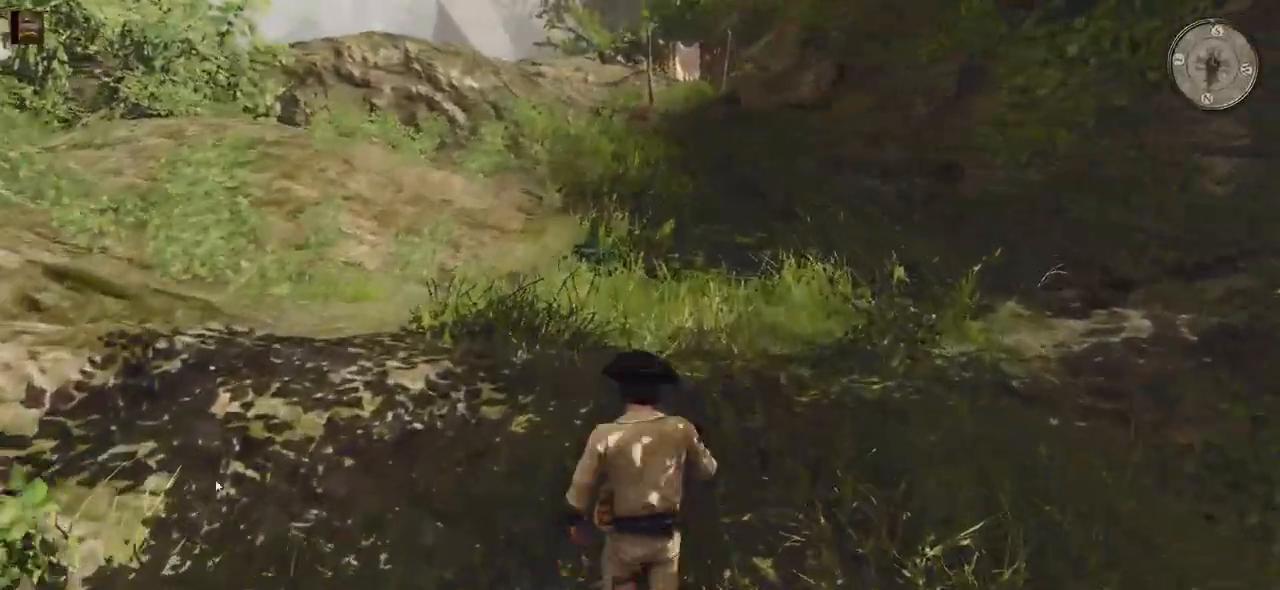
{"keys": ["shift", "w"], "mouse": [], "events": []}